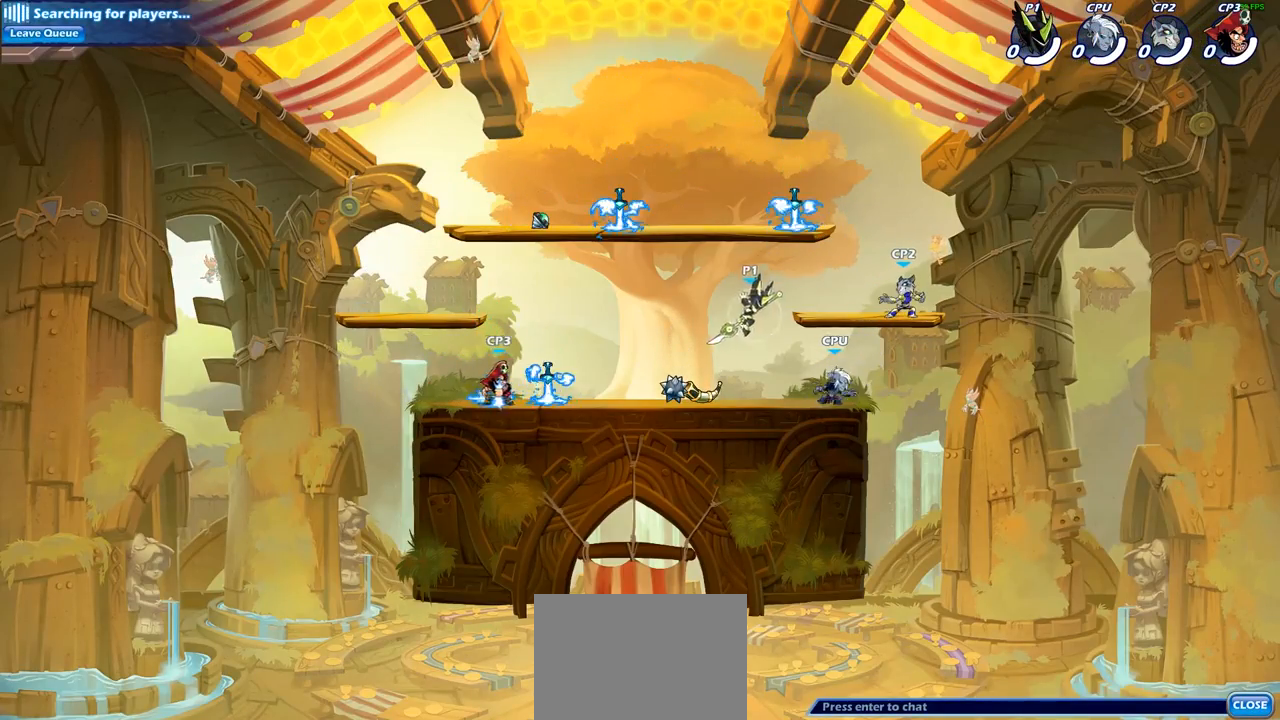
Gameplay with a controller (PlayStation layout); each line is a JSON object with the inputs held at the frame after it. "events" lists button and stick changes between this image and that frame as [ms after this image, input, new state], when the widget could be followed in between. Not read: R1.
{"buttons": ["SQUARE", "L1", "R2"], "left_stick": "down", "right_stick": "center", "events": [[17, "left_stick", "center"], [200, "left_stick", "right"], [417, "R2", "down"], [483, "left_stick", "down"], [500, "SQUARE", "down"]]}
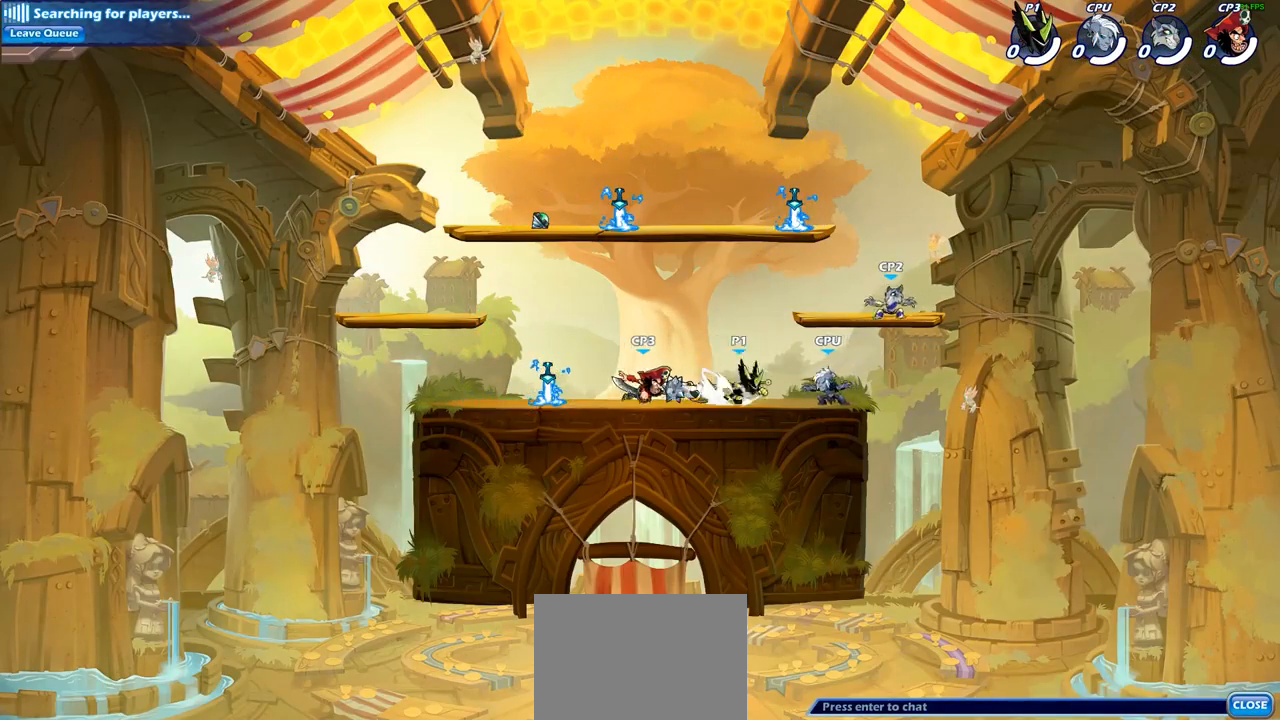
{"buttons": [], "left_stick": "center", "right_stick": "center", "events": [[33, "R2", "up"], [150, "SQUARE", "up"], [150, "left_stick", "center"], [450, "L1", "up"]]}
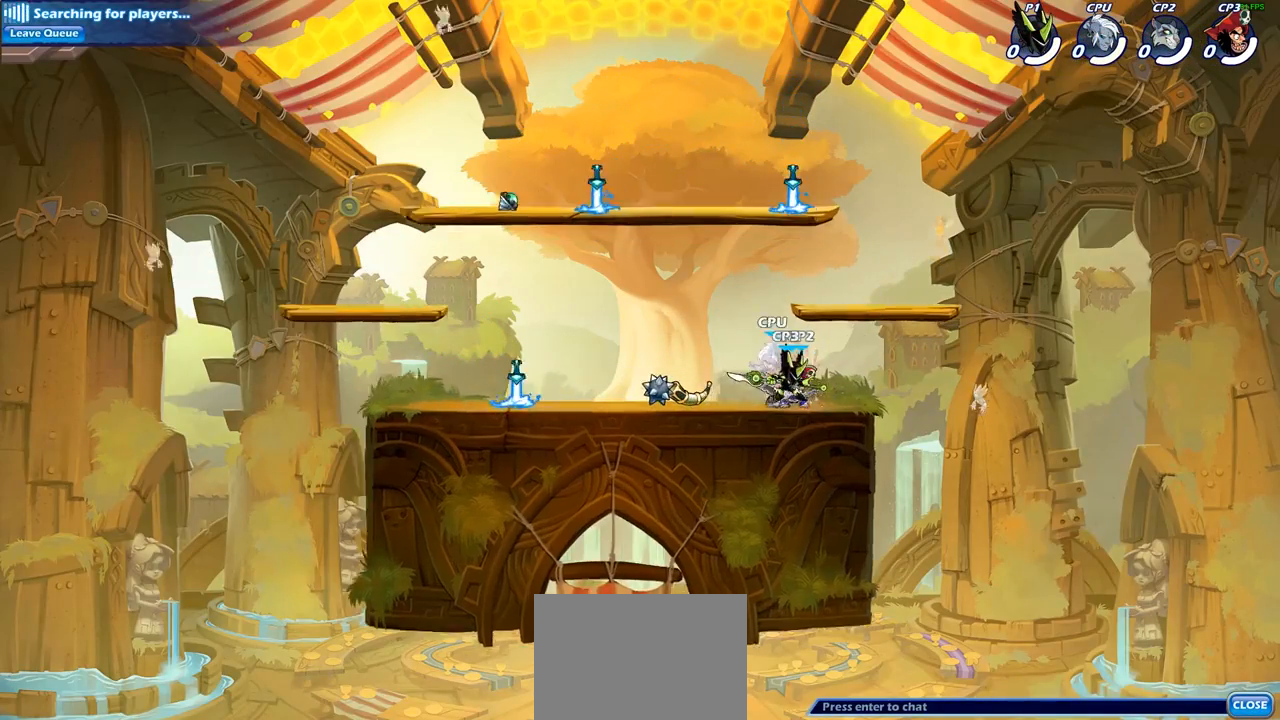
{"buttons": [], "left_stick": "left", "right_stick": "center", "events": [[17, "L1", "down"], [67, "L1", "up"], [150, "left_stick", "up-left"], [167, "CROSS", "down"], [283, "left_stick", "left"], [317, "CROSS", "up"]]}
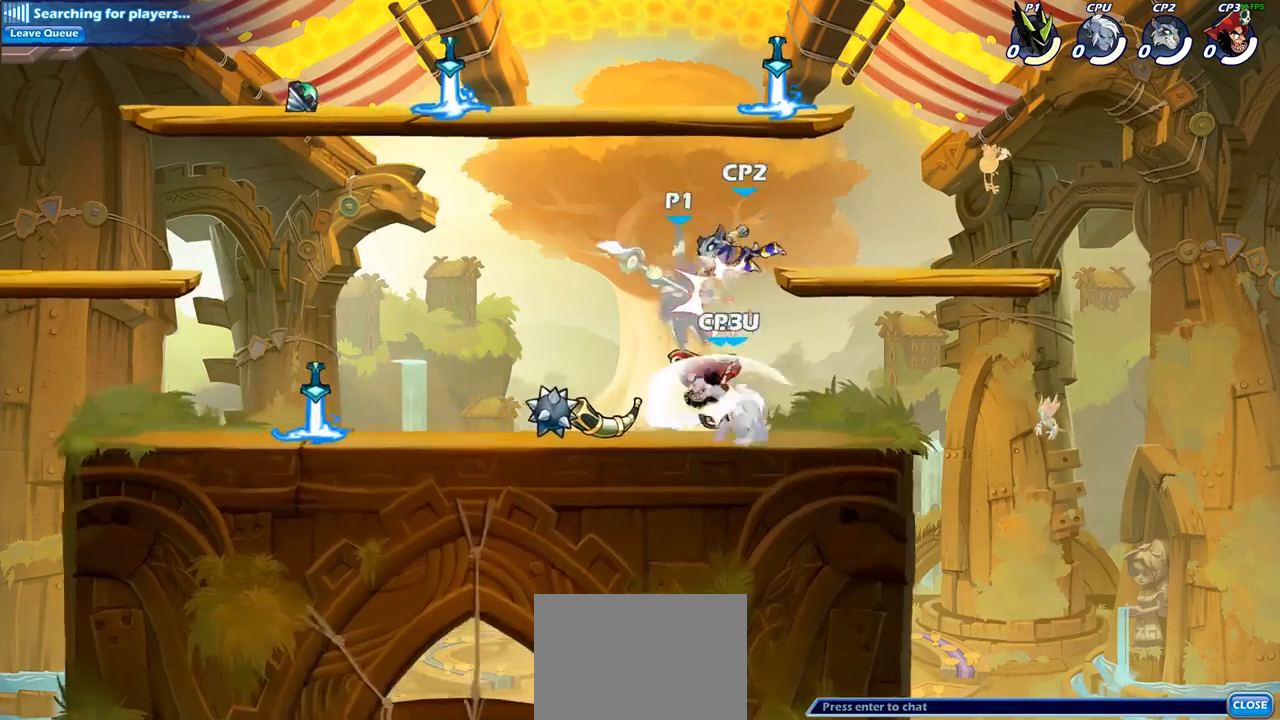
{"buttons": ["CROSS", "R2"], "left_stick": "up-left", "right_stick": "center", "events": [[67, "left_stick", "down-left"], [333, "left_stick", "left"], [417, "R2", "down"], [433, "left_stick", "up-left"], [450, "CROSS", "down"]]}
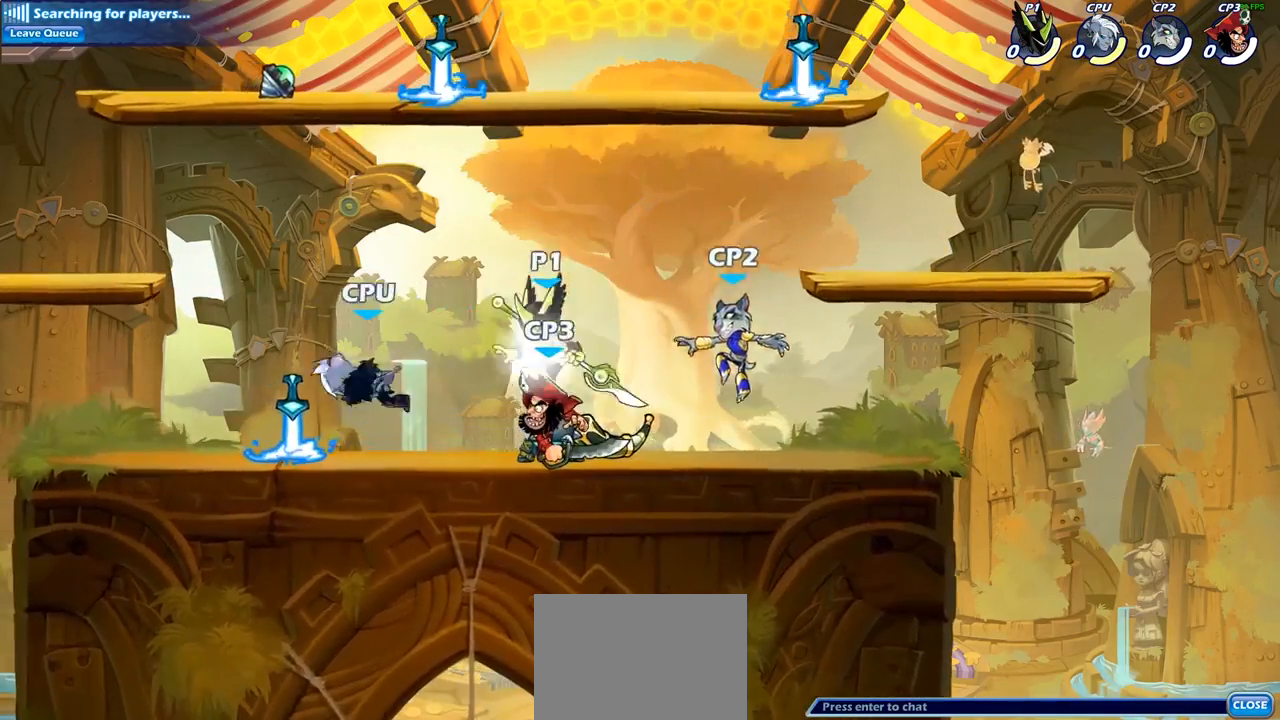
{"buttons": [], "left_stick": "up-left", "right_stick": "center", "events": [[133, "CROSS", "up"], [150, "R2", "up"], [250, "left_stick", "left"], [483, "left_stick", "up-left"]]}
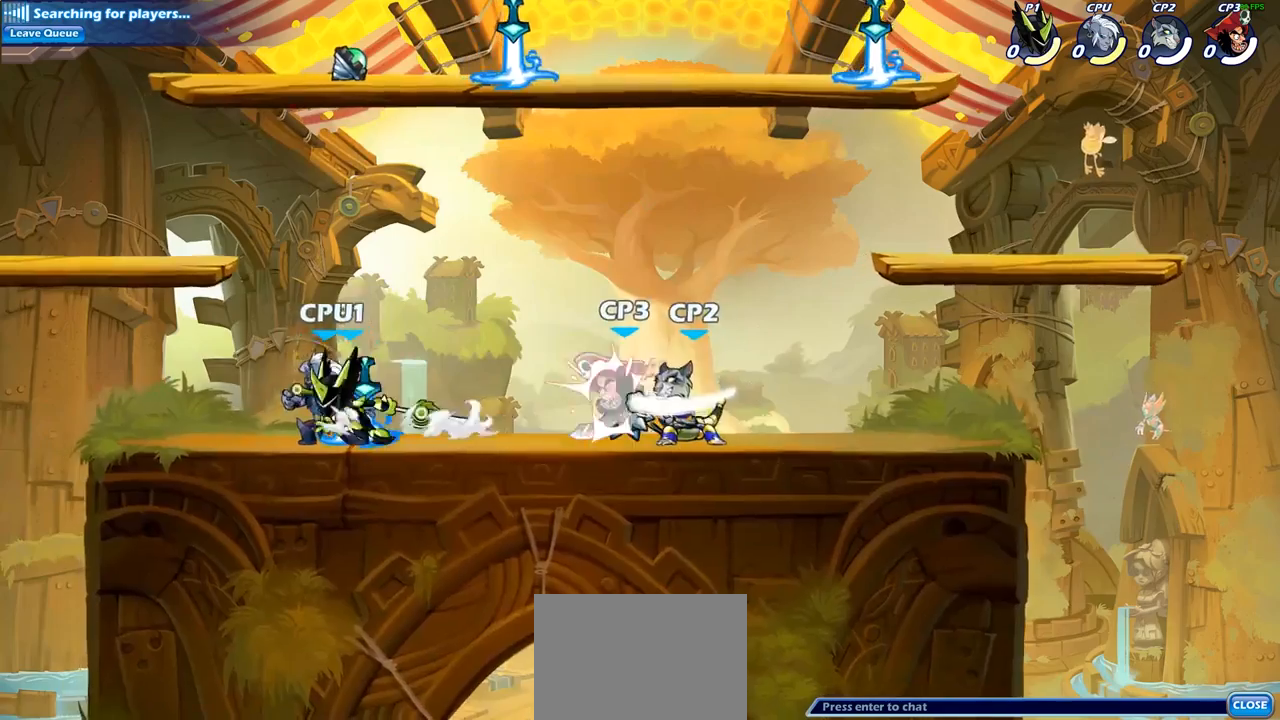
{"buttons": [], "left_stick": "right", "right_stick": "center", "events": [[283, "left_stick", "right"], [367, "SQUARE", "down"], [483, "SQUARE", "up"]]}
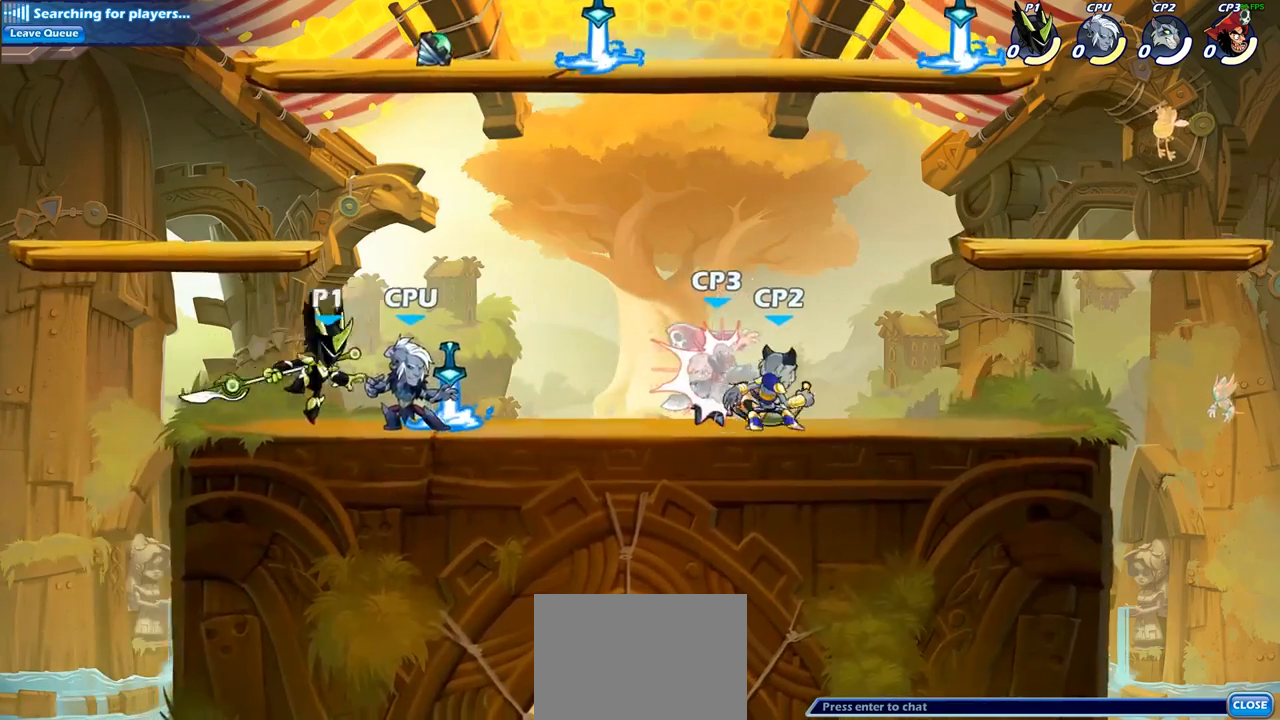
{"buttons": [], "left_stick": "center", "right_stick": "center", "events": [[33, "left_stick", "center"]]}
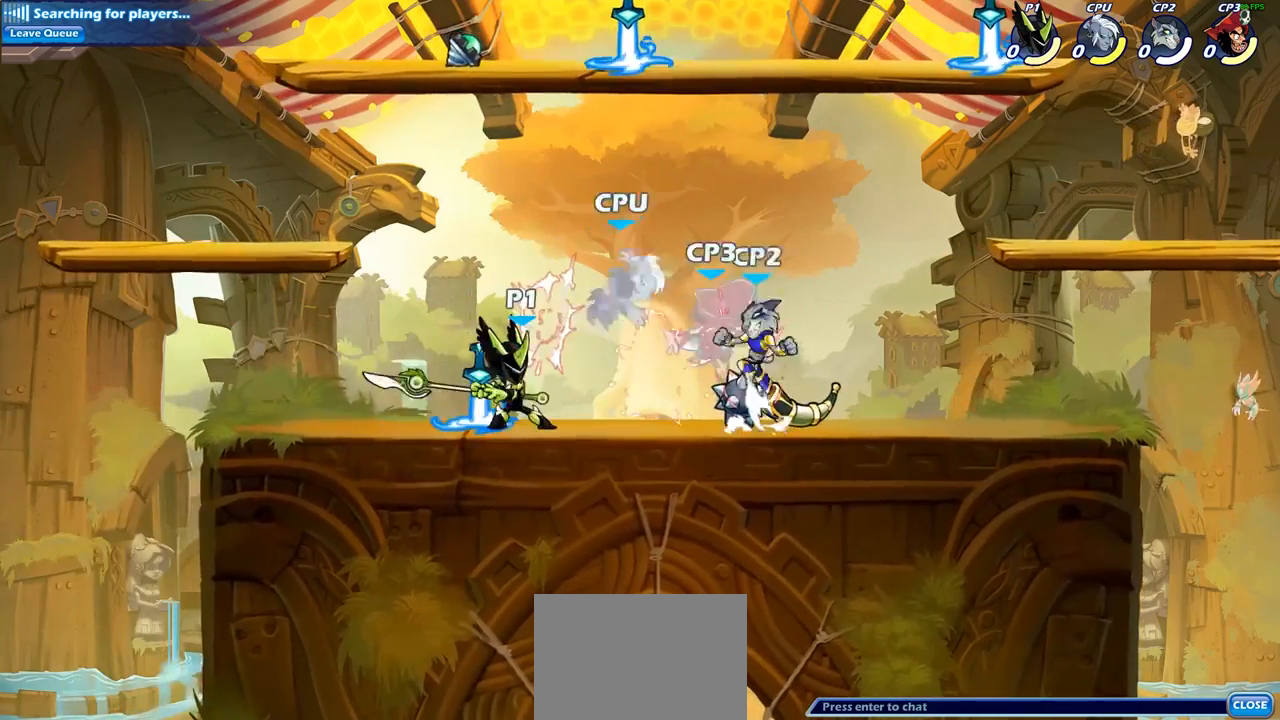
{"buttons": ["SQUARE"], "left_stick": "center", "right_stick": "center", "events": [[200, "SQUARE", "down"], [300, "SQUARE", "up"], [433, "SQUARE", "down"]]}
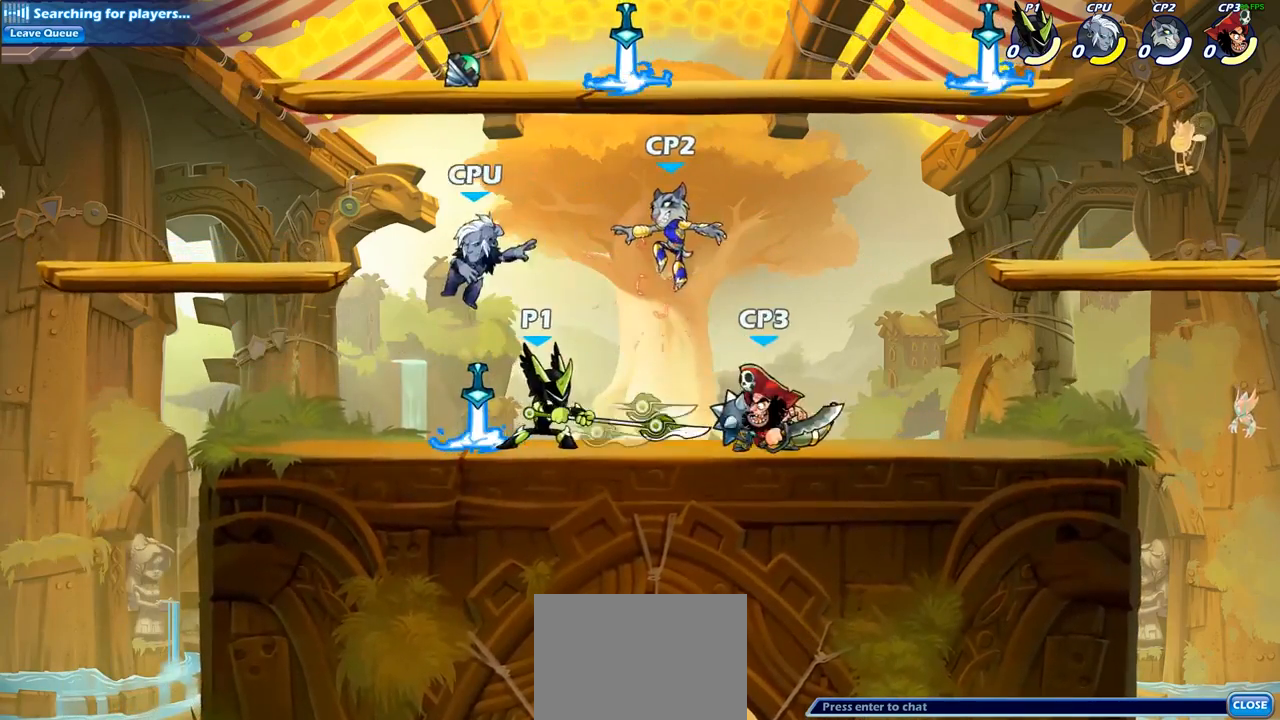
{"buttons": ["R2"], "left_stick": "right", "right_stick": "center", "events": [[33, "SQUARE", "up"], [150, "SQUARE", "down"], [250, "SQUARE", "up"], [383, "left_stick", "right"], [417, "R2", "down"]]}
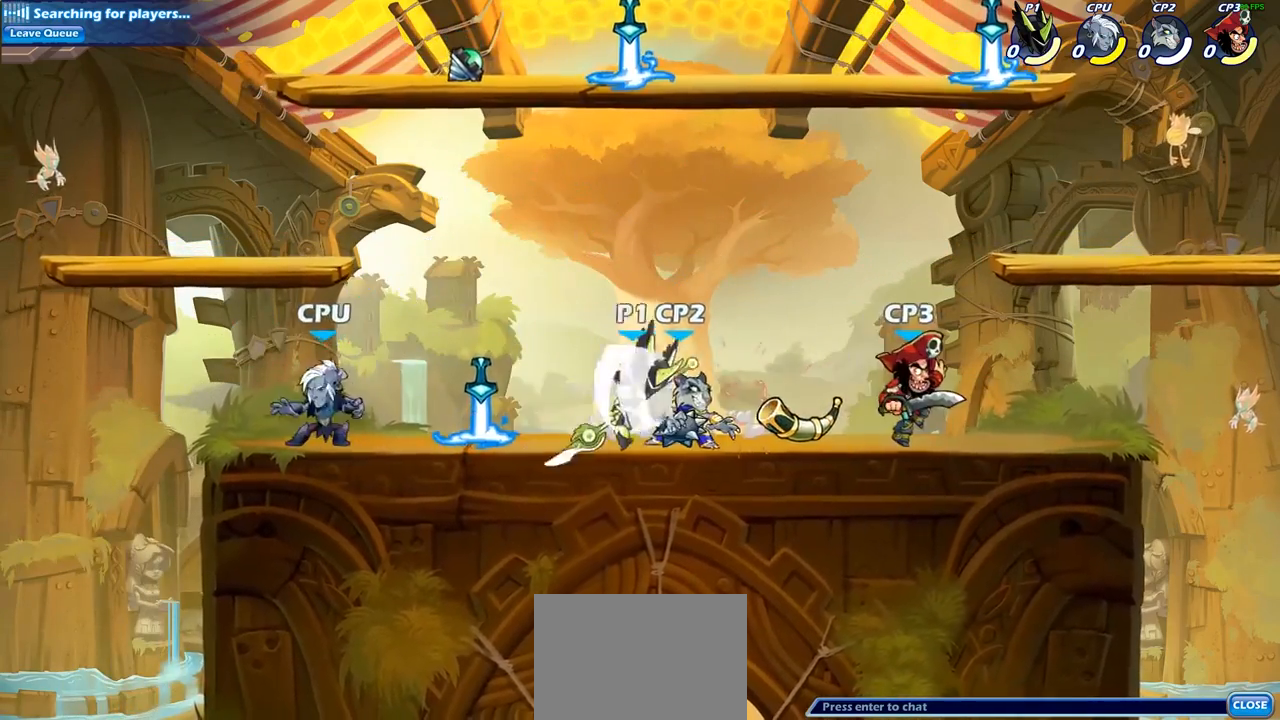
{"buttons": [], "left_stick": "center", "right_stick": "center", "events": [[150, "R2", "up"], [183, "SQUARE", "down"], [300, "SQUARE", "up"], [483, "left_stick", "center"]]}
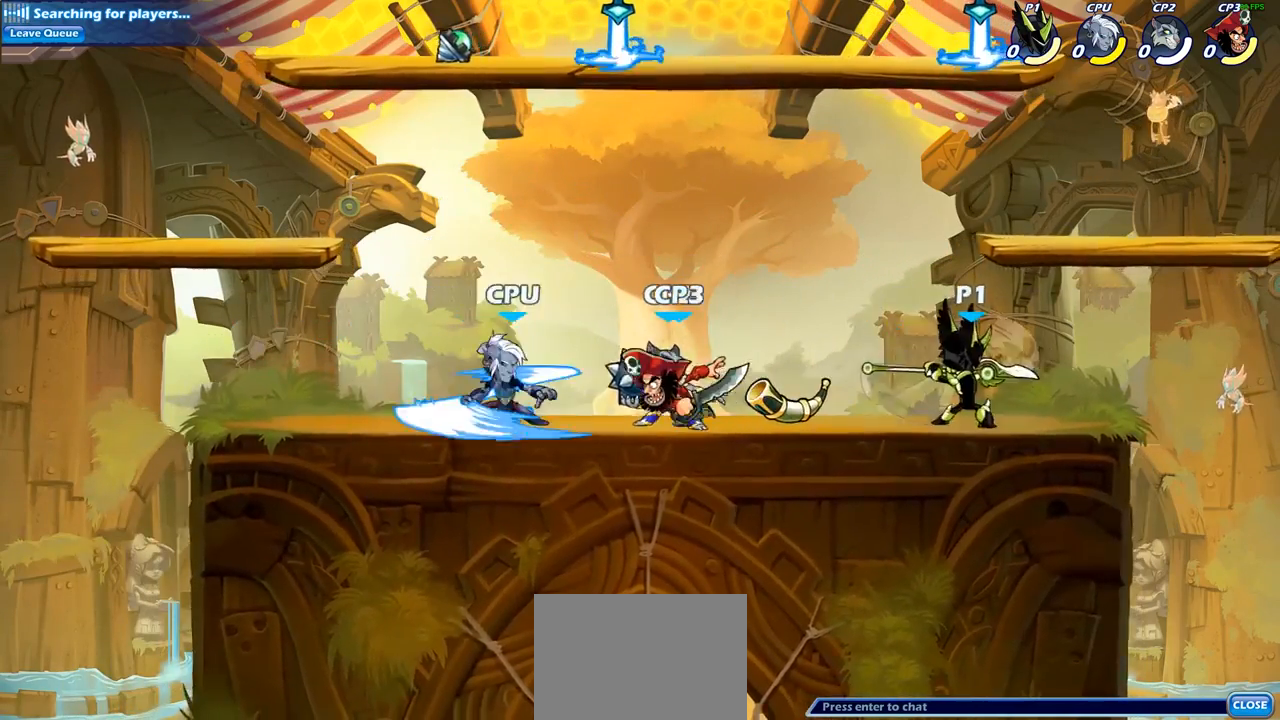
{"buttons": [], "left_stick": "left", "right_stick": "center", "events": [[383, "left_stick", "left"]]}
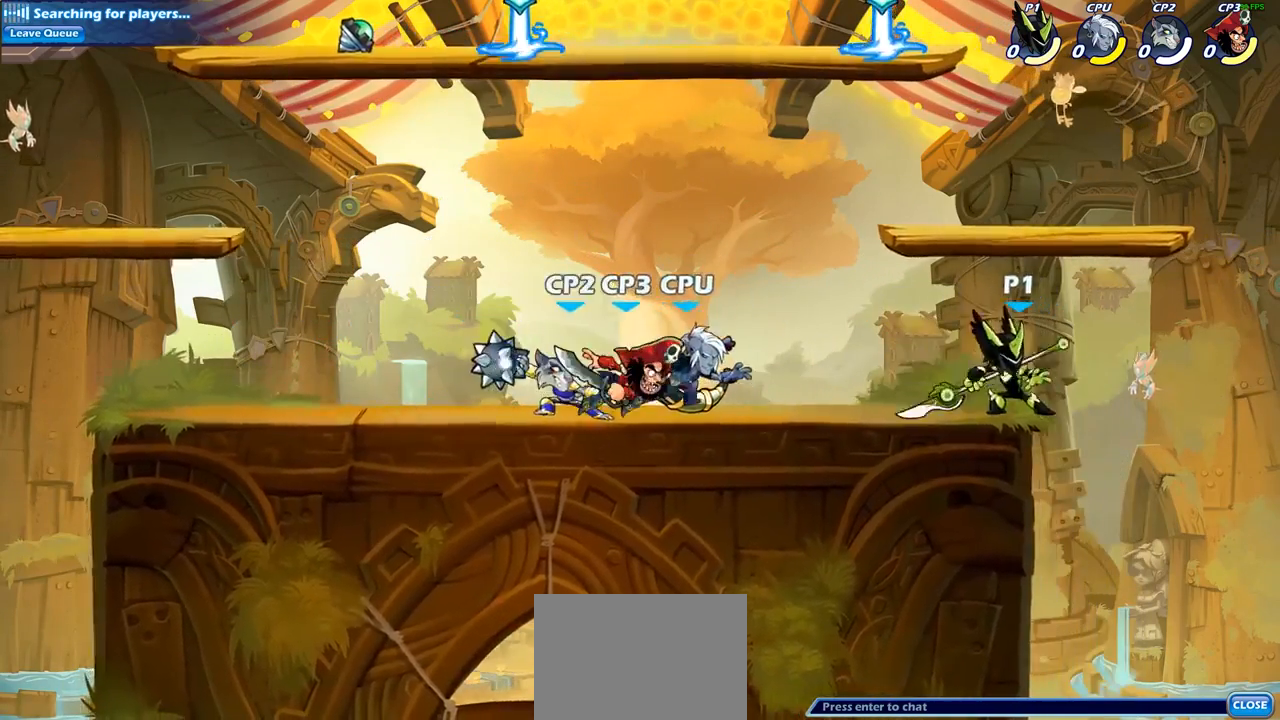
{"buttons": [], "left_stick": "center", "right_stick": "center", "events": [[150, "SQUARE", "down"], [150, "left_stick", "center"], [233, "SQUARE", "up"], [333, "SQUARE", "down"], [433, "SQUARE", "up"]]}
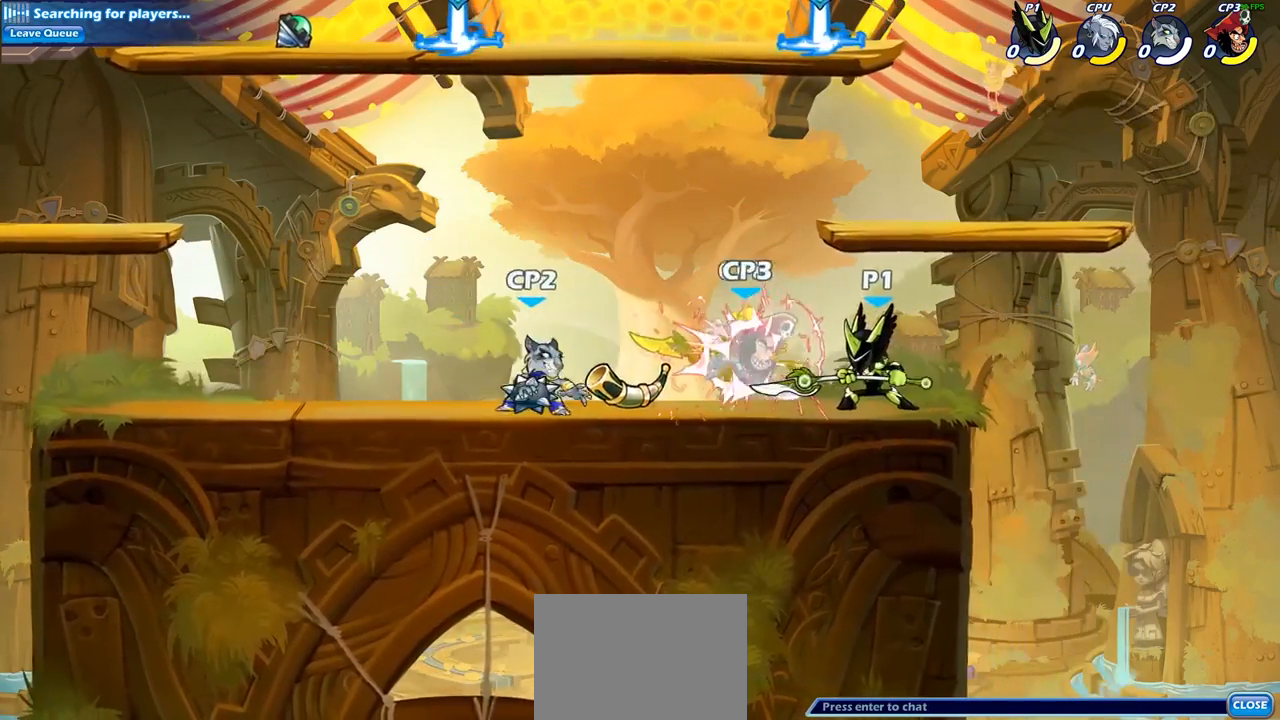
{"buttons": ["SQUARE"], "left_stick": "left", "right_stick": "center", "events": [[33, "SQUARE", "down"], [117, "SQUARE", "up"], [317, "left_stick", "left"], [350, "R2", "down"], [400, "SQUARE", "down"], [483, "R2", "up"]]}
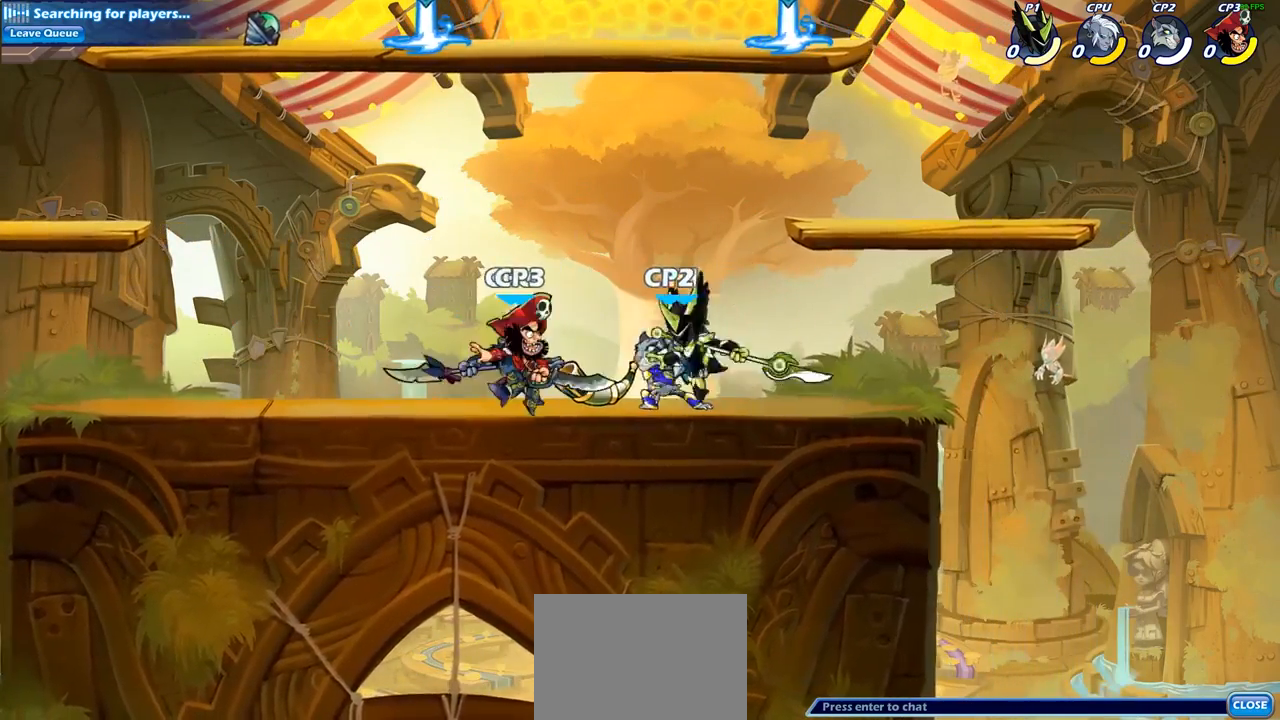
{"buttons": [], "left_stick": "down", "right_stick": "center", "events": [[17, "left_stick", "center"], [33, "SQUARE", "up"], [483, "left_stick", "down"]]}
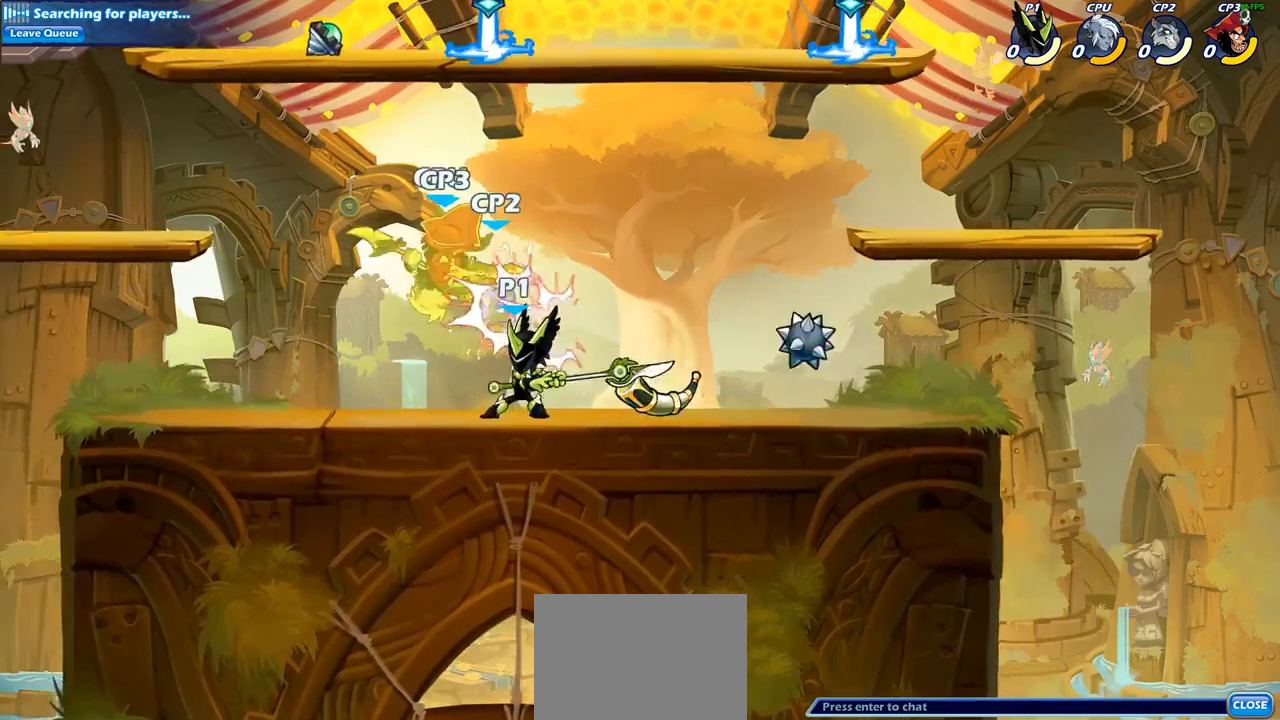
{"buttons": [], "left_stick": "center", "right_stick": "center", "events": [[50, "SQUARE", "down"], [183, "SQUARE", "up"], [233, "left_stick", "center"]]}
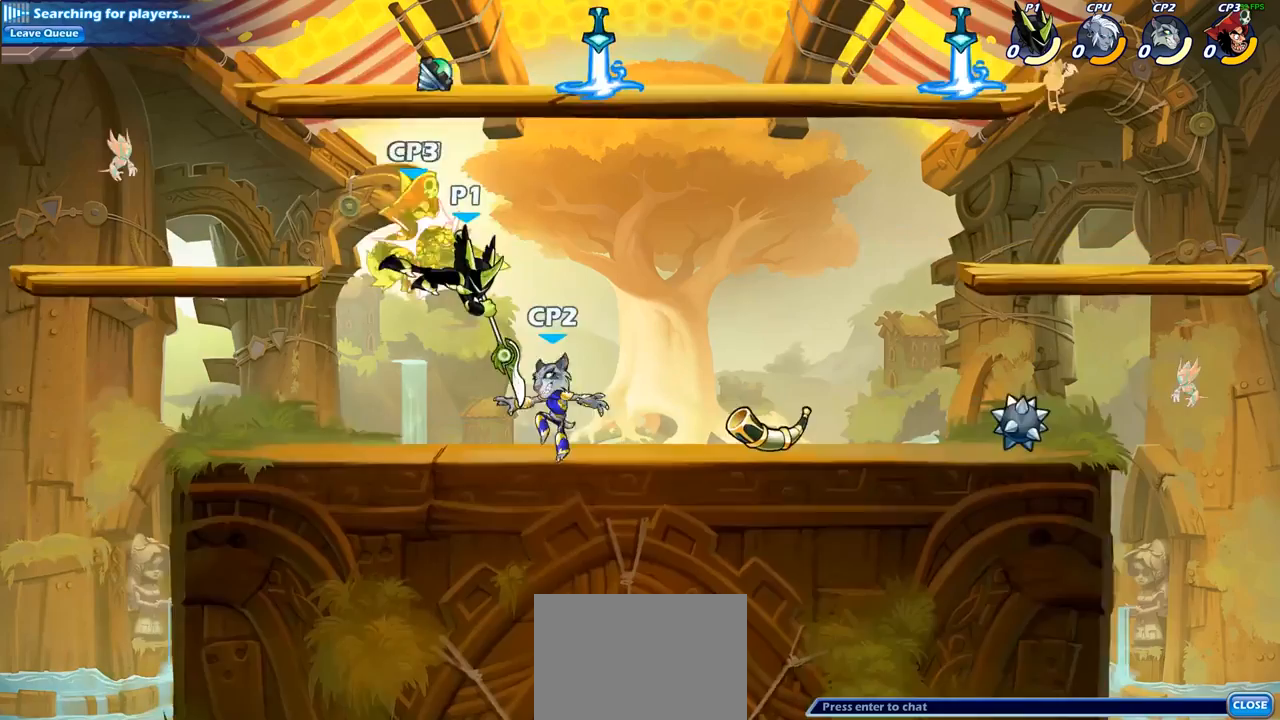
{"buttons": ["SQUARE"], "left_stick": "down", "right_stick": "center", "events": [[333, "left_stick", "down"], [350, "R2", "down"], [400, "SQUARE", "down"], [450, "R2", "up"]]}
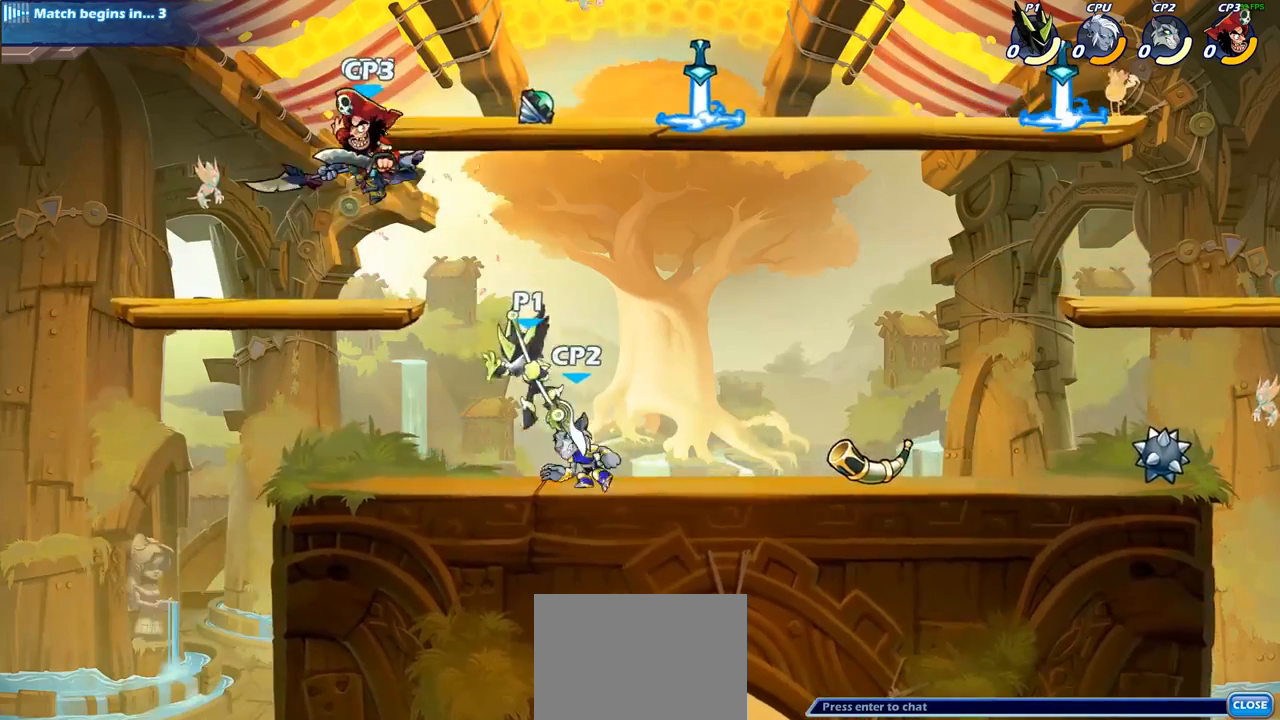
{"buttons": [], "left_stick": "center", "right_stick": "center", "events": [[17, "SQUARE", "up"], [17, "left_stick", "center"]]}
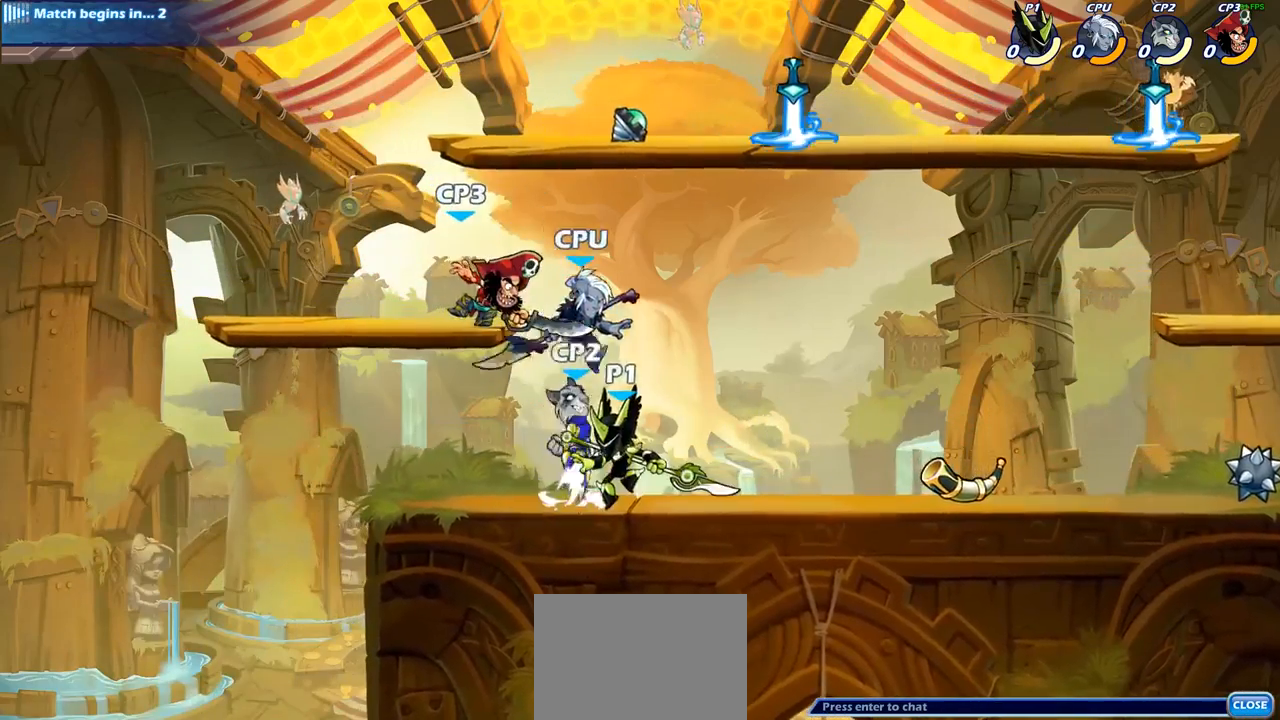
{"buttons": [], "left_stick": "center", "right_stick": "center", "events": [[100, "SQUARE", "down"], [217, "SQUARE", "up"]]}
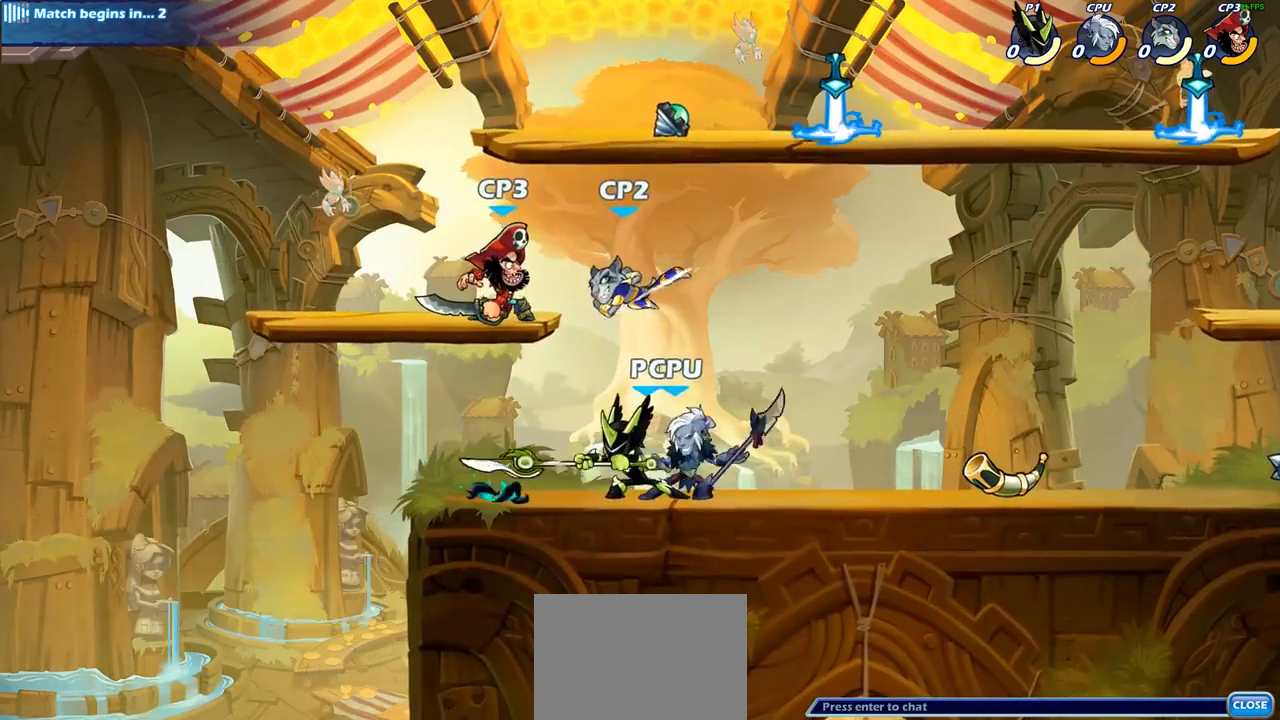
{"buttons": ["CROSS", "R2"], "left_stick": "up-left", "right_stick": "center", "events": [[167, "left_stick", "left"], [317, "left_stick", "up-left"], [383, "R2", "down"], [417, "CROSS", "down"]]}
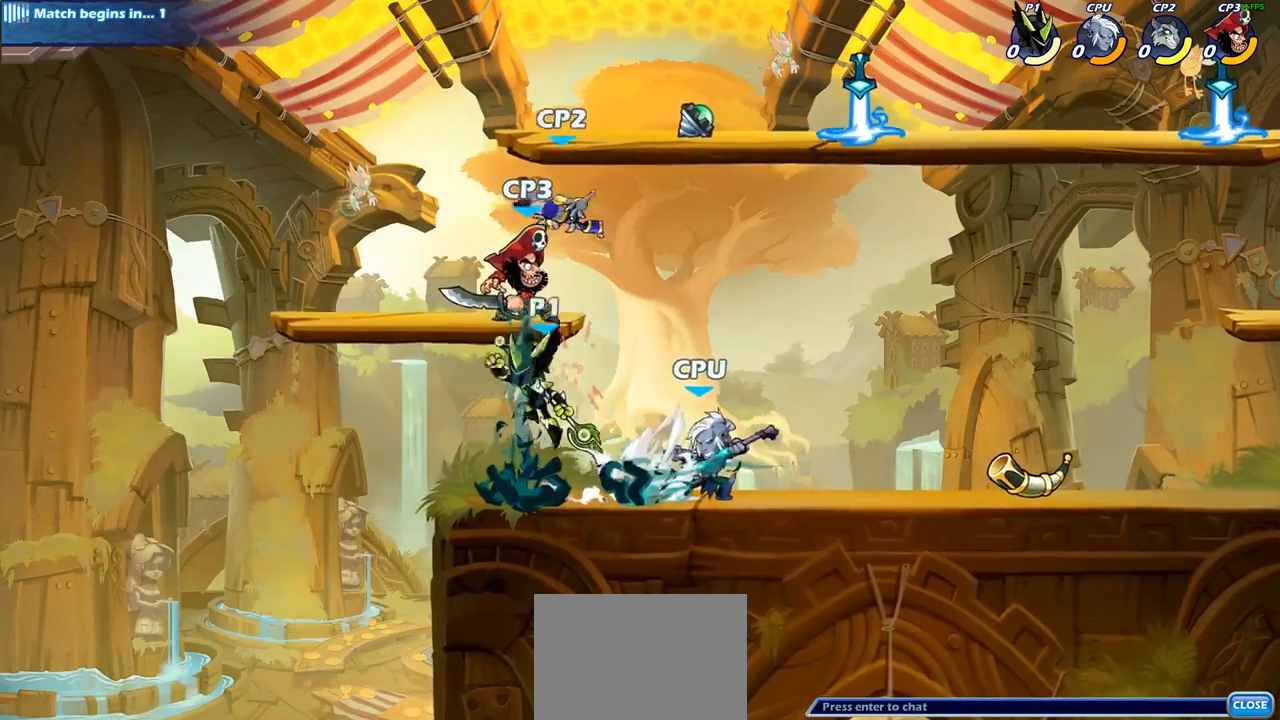
{"buttons": ["CROSS"], "left_stick": "right", "right_stick": "center", "events": [[83, "CROSS", "up"], [83, "R2", "up"], [250, "left_stick", "up-right"], [317, "left_stick", "right"], [500, "CROSS", "down"]]}
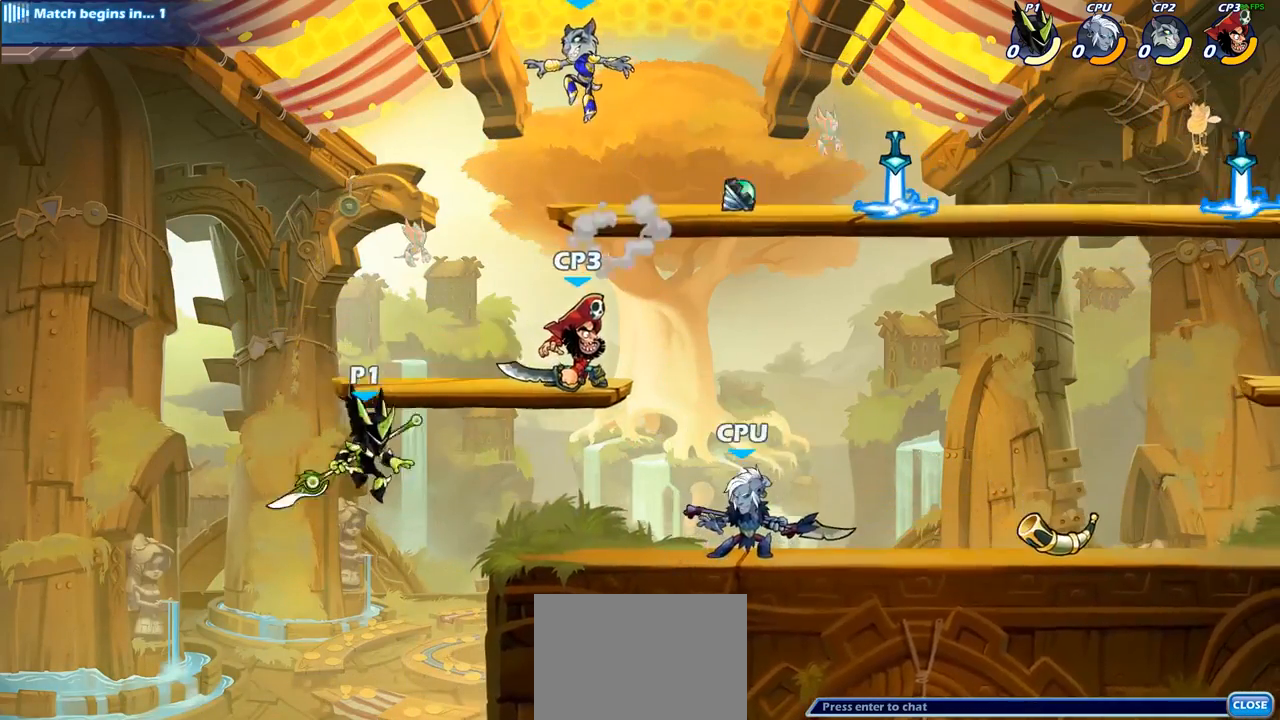
{"buttons": [], "left_stick": "up-left", "right_stick": "center", "events": [[50, "SQUARE", "down"], [100, "CROSS", "up"], [183, "SQUARE", "up"], [233, "left_stick", "up-left"]]}
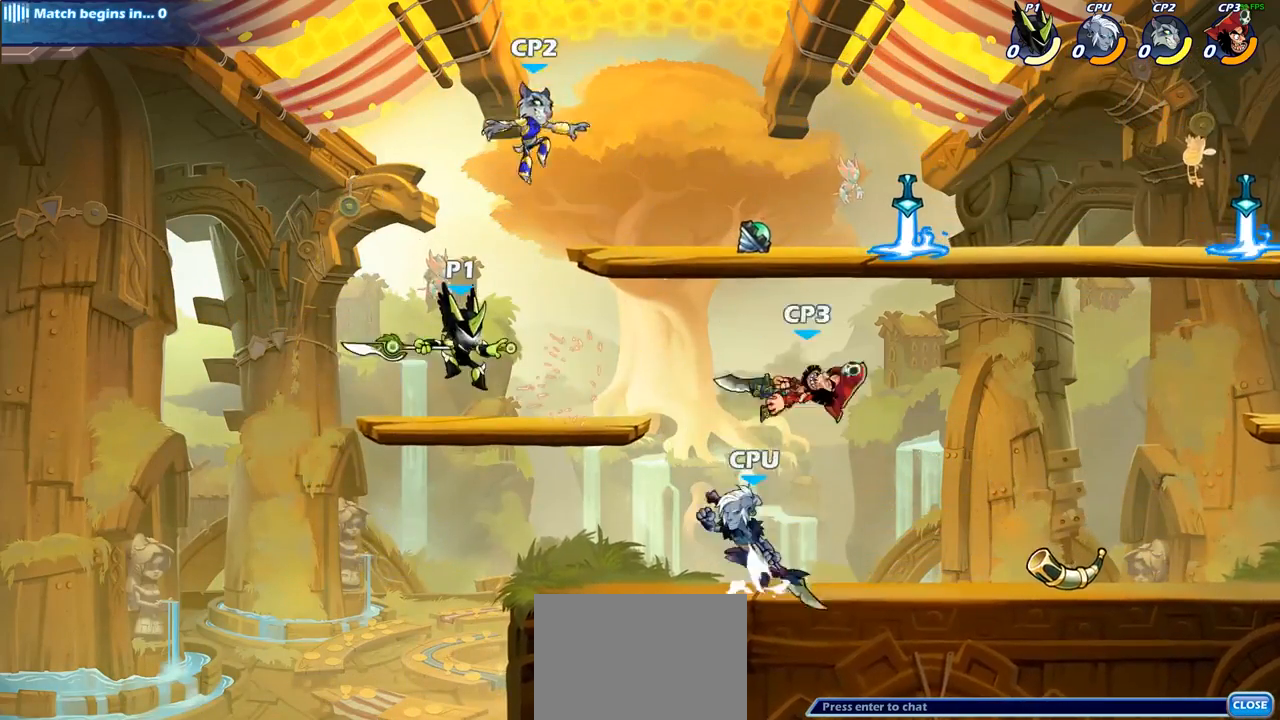
{"buttons": ["R2"], "left_stick": "right", "right_stick": "center", "events": [[267, "left_stick", "up-right"], [317, "left_stick", "right"], [483, "R2", "down"]]}
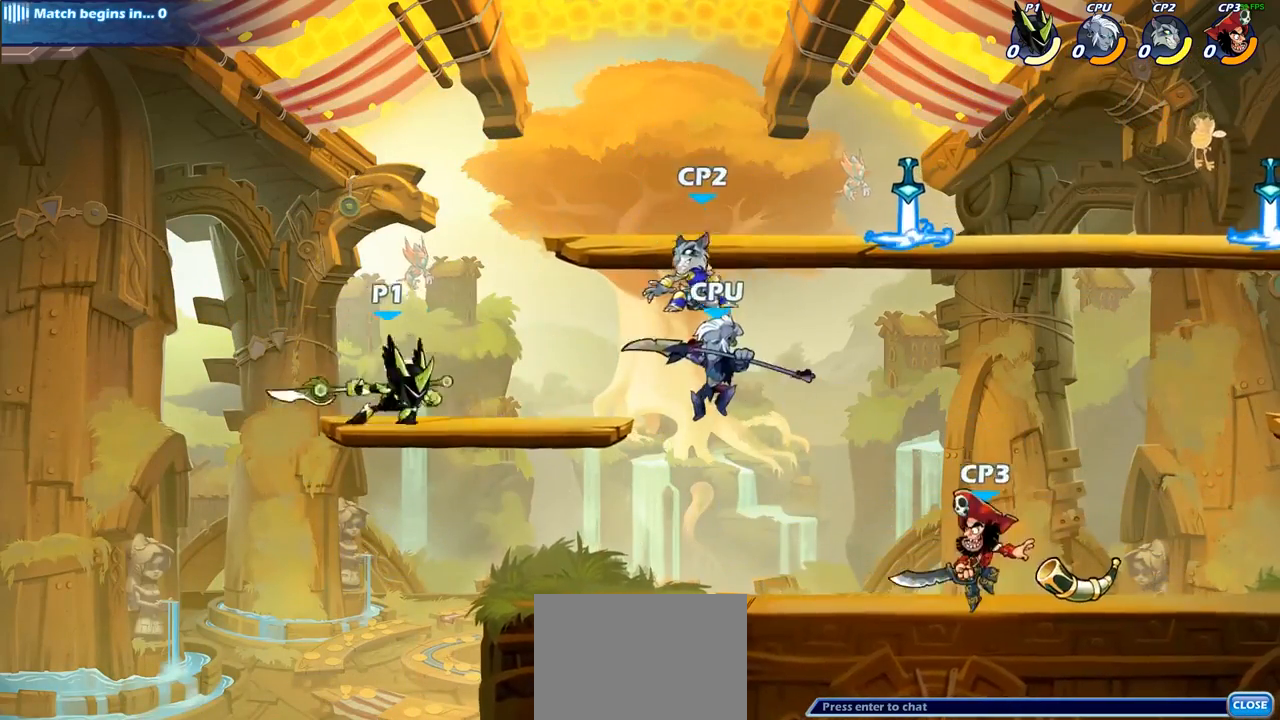
{"buttons": [], "left_stick": "center", "right_stick": "center", "events": [[33, "SQUARE", "down"], [83, "R2", "up"], [167, "SQUARE", "up"], [333, "left_stick", "center"]]}